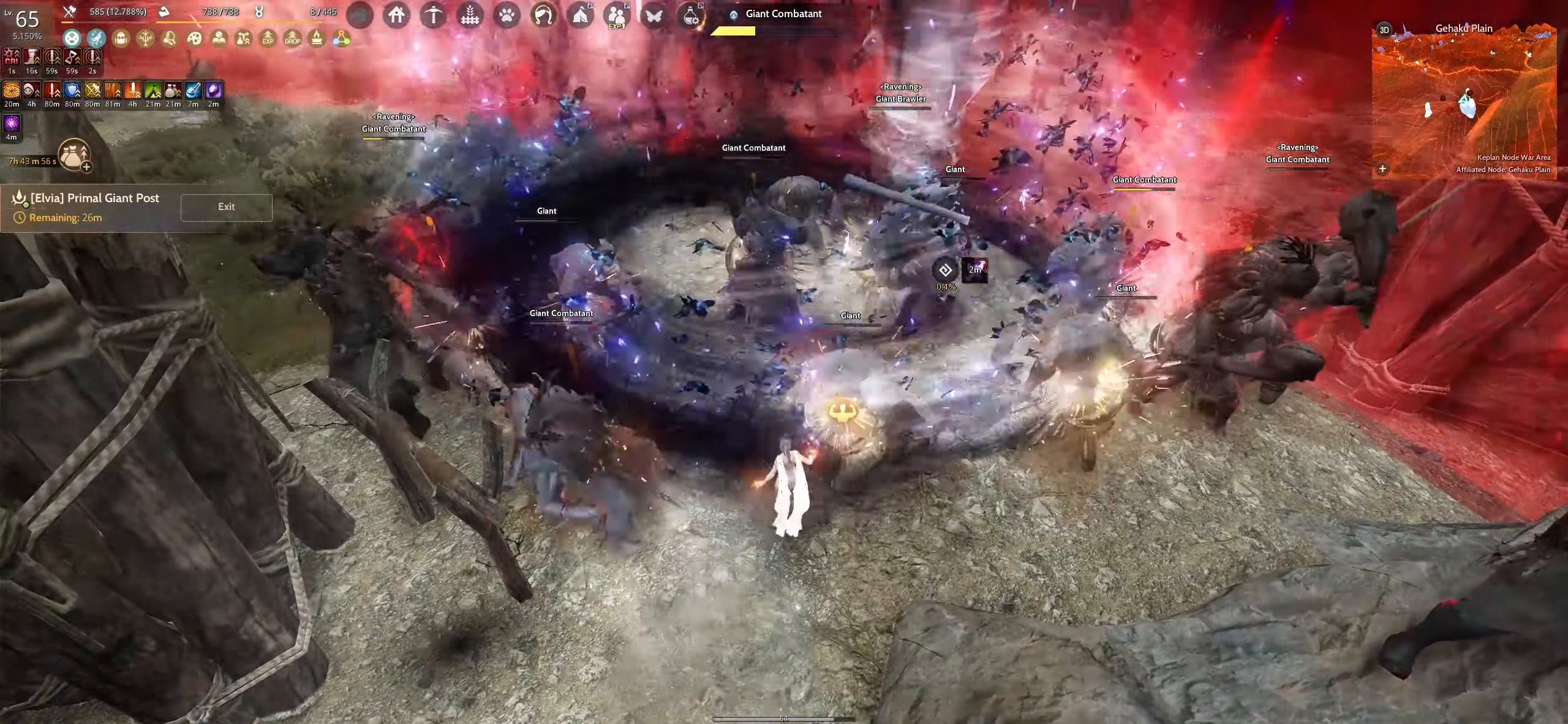
Gameplay with keyboard and mouse; each line is a JSON object with the keys and mouse buttons held at the frame after it. "events" lists presses ("down") and releases ("up") of "a", "c", "d", "e", "f", "q", "s", "shift", "space", "tab", "w", "x", "z", "mouse_left" and "mouse_right" between this image and that frame as [ms after this image, input, new state], when the widget could be followed in between. "mouse_left", "mouse_right" = the "left", "right" buttons of the "mouse" list. No other keys are recorded. Mouse movement is not recorded.
{"keys": ["space"], "mouse": [], "events": []}
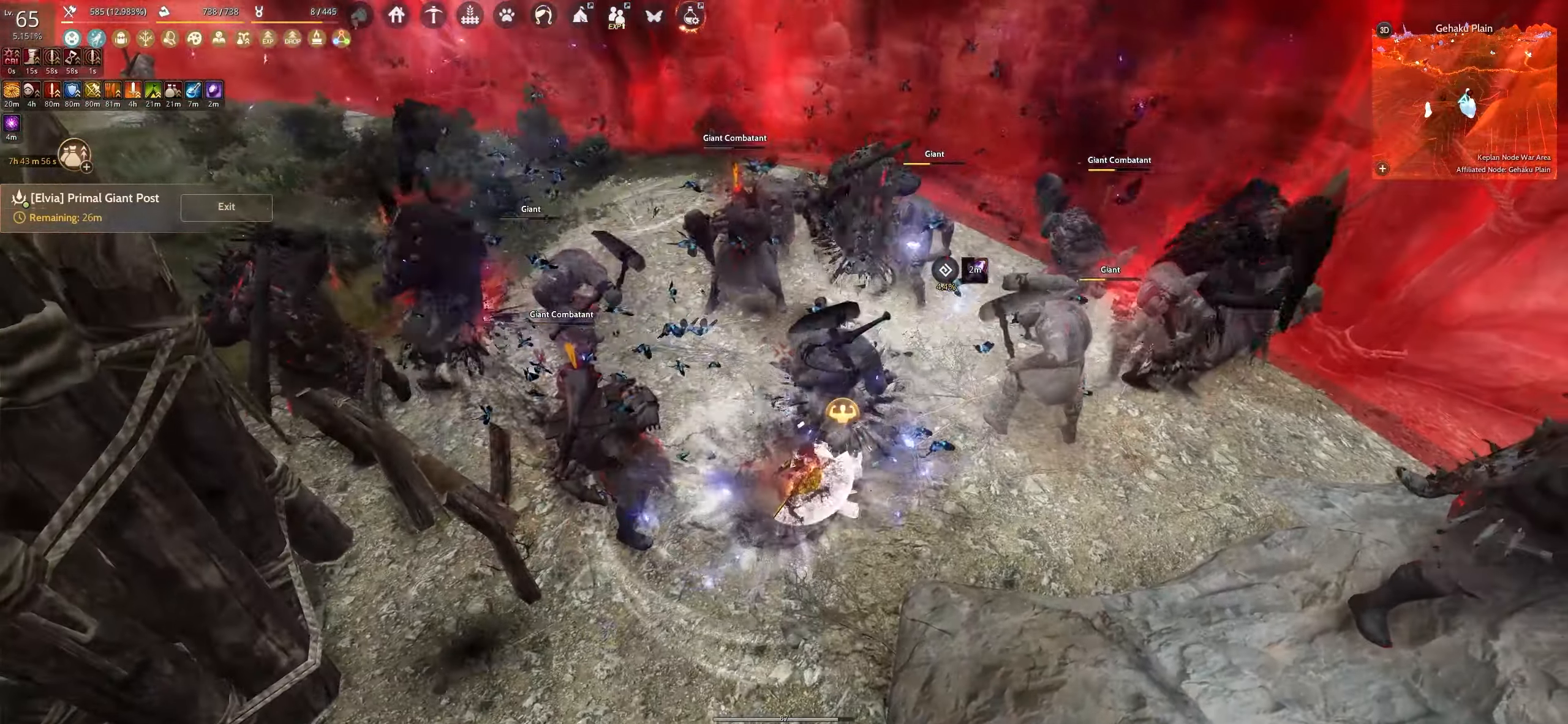
{"keys": ["space"], "mouse": [], "events": []}
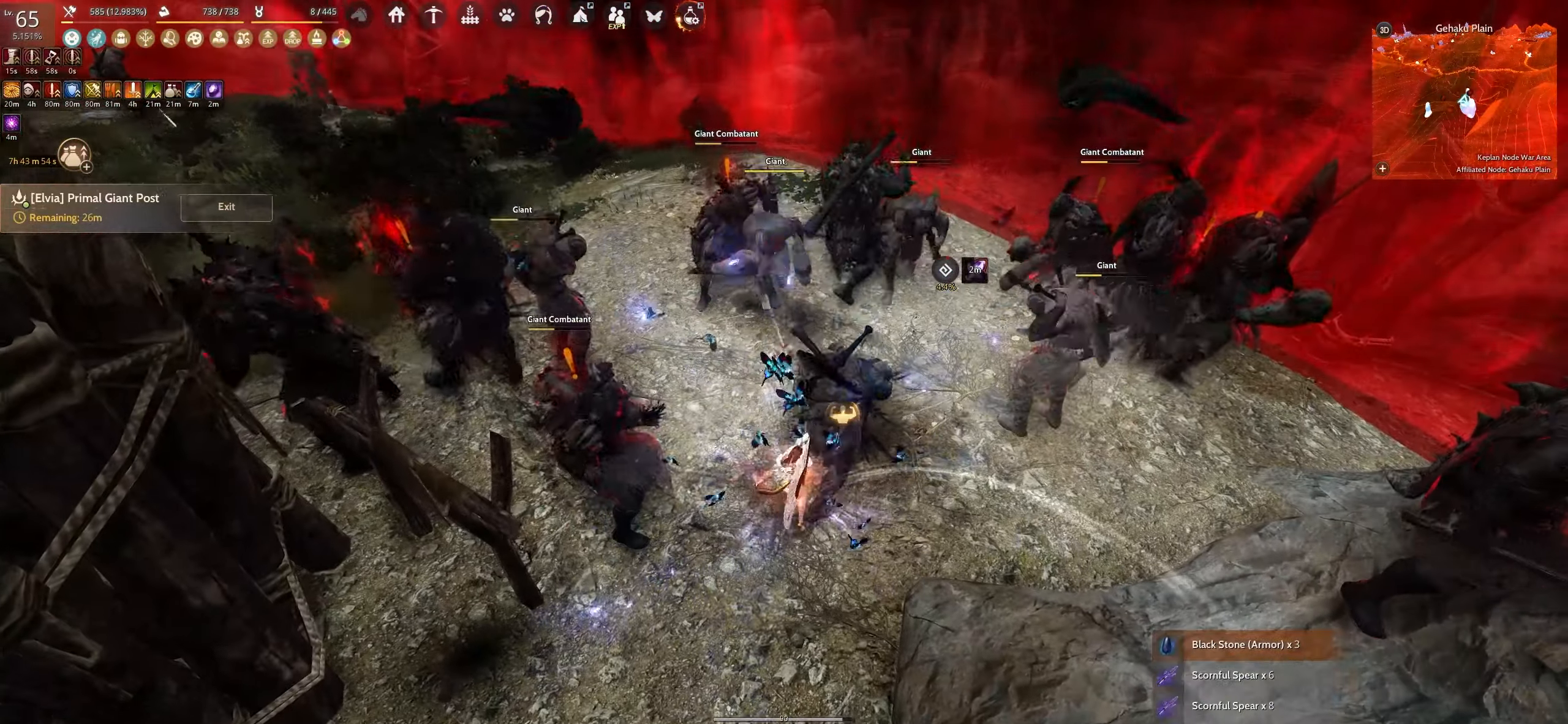
{"keys": [], "mouse": [], "events": [[184, "space", "up"]]}
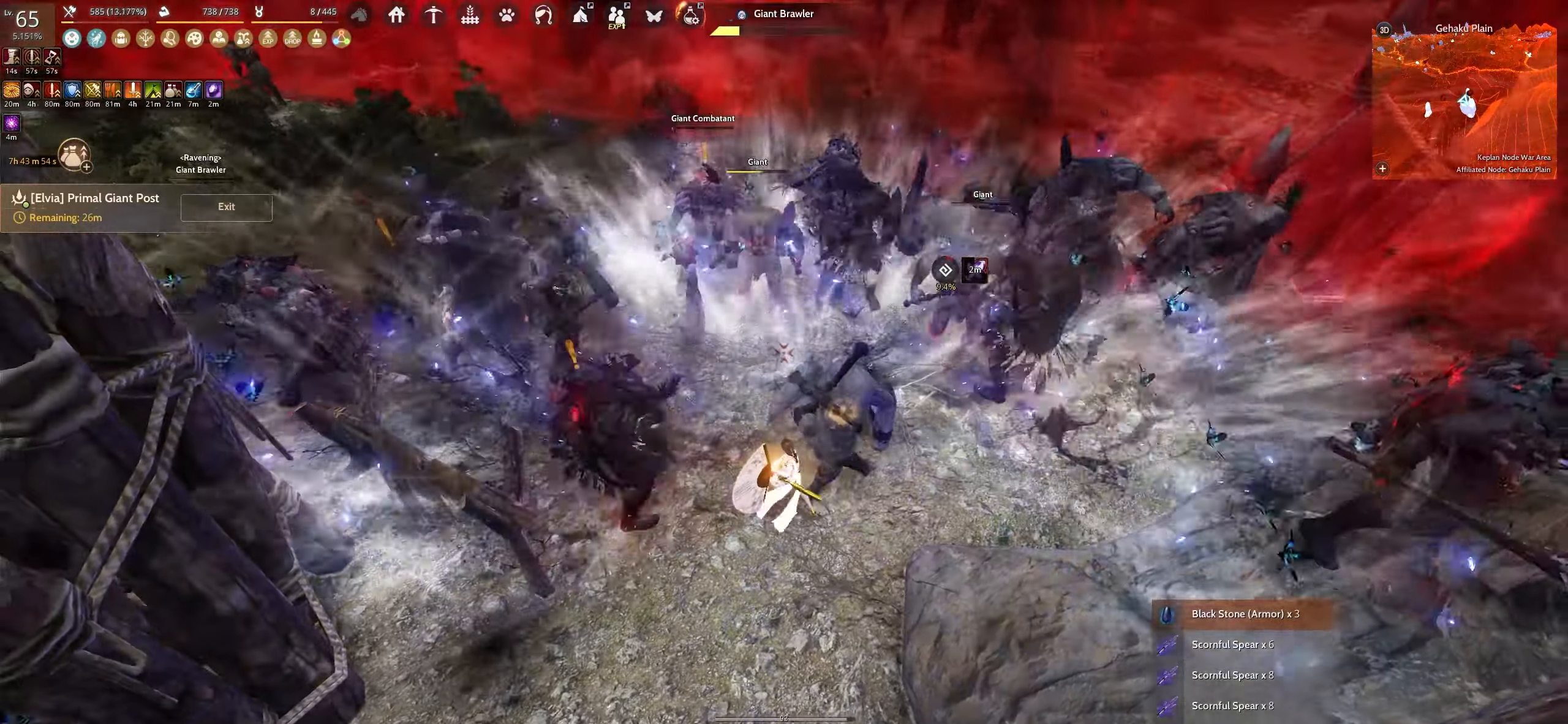
{"keys": ["e"], "mouse": [], "events": [[417, "e", "down"]]}
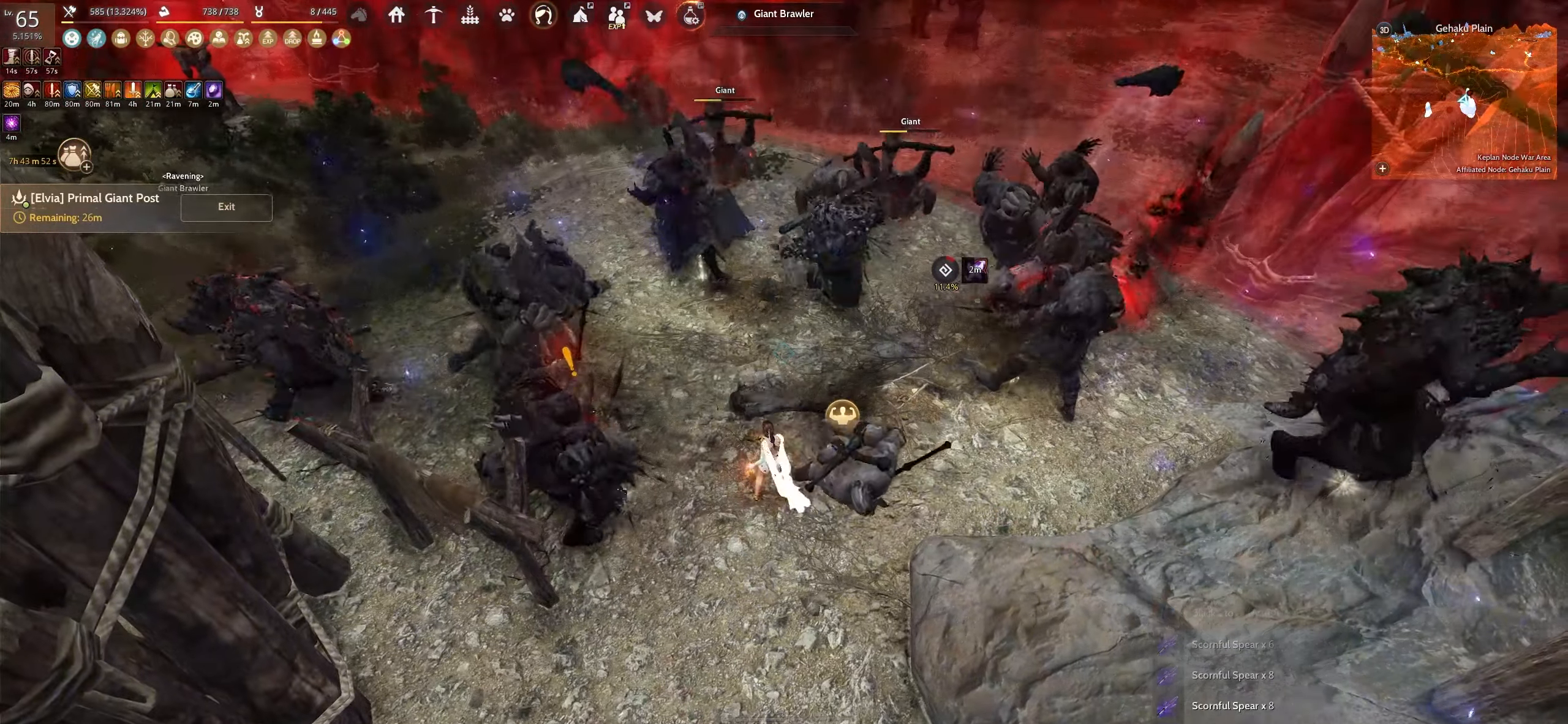
{"keys": [], "mouse": [], "events": [[234, "e", "up"]]}
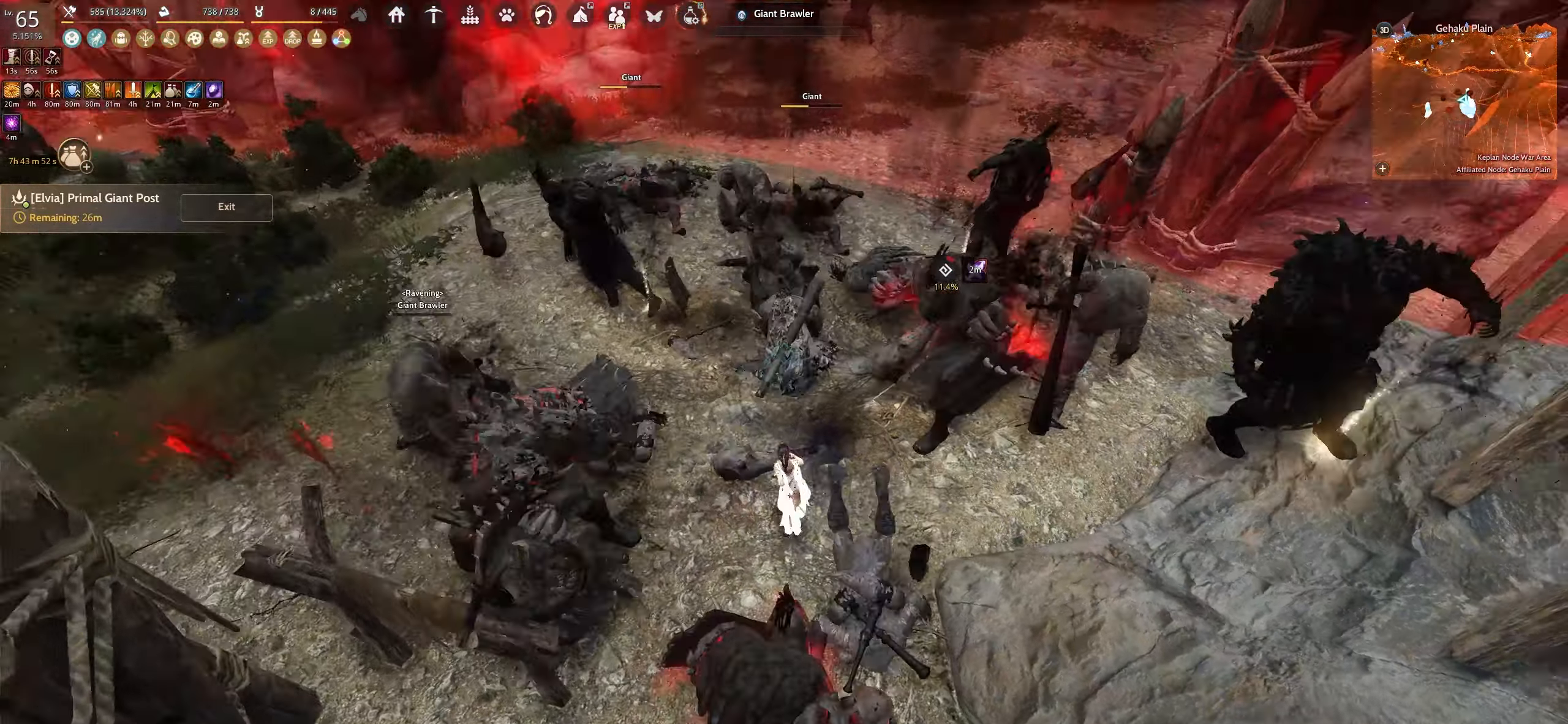
{"keys": ["shift"], "mouse": [], "events": [[184, "shift", "down"], [217, "s", "down"], [417, "s", "up"]]}
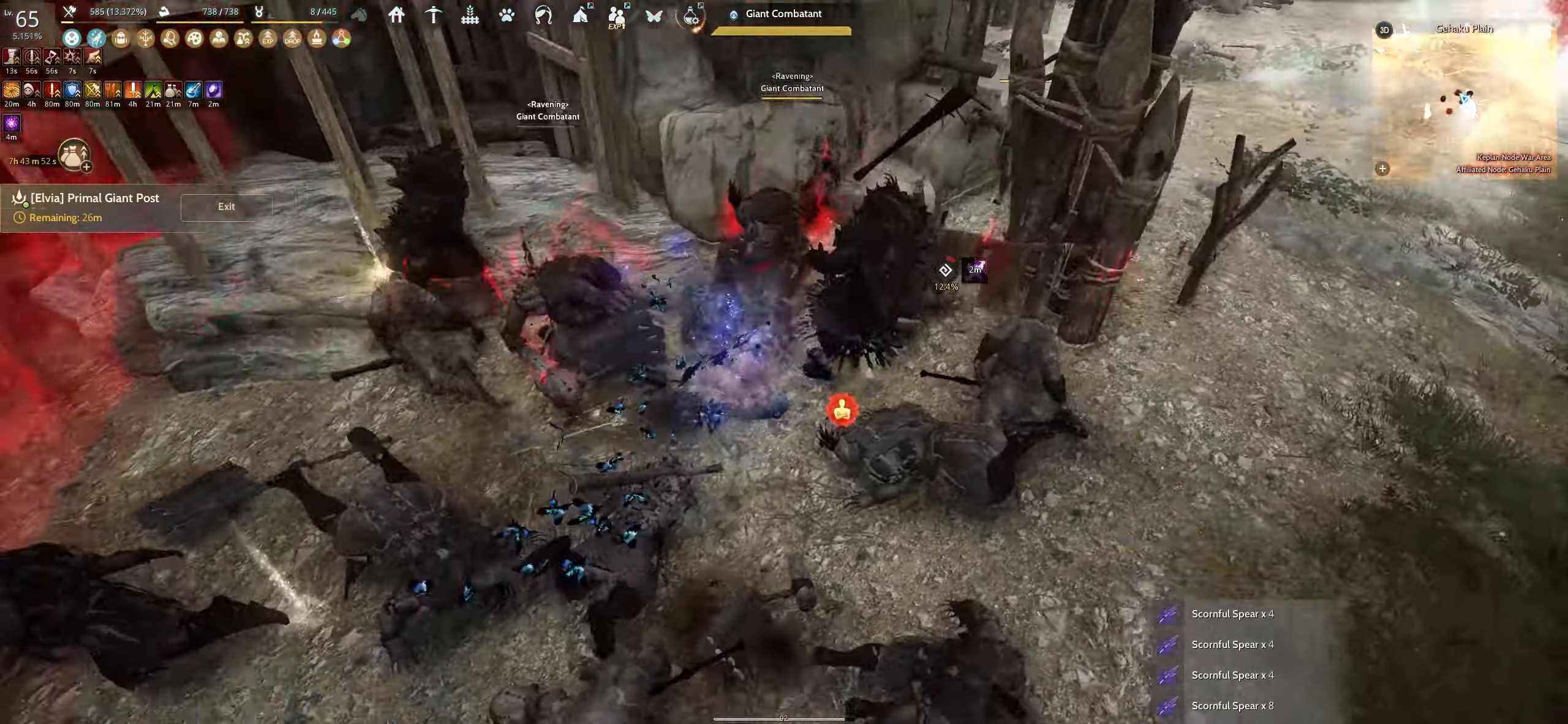
{"keys": ["shift"], "mouse": ["right"], "events": [[34, "mouse_right", "down"]]}
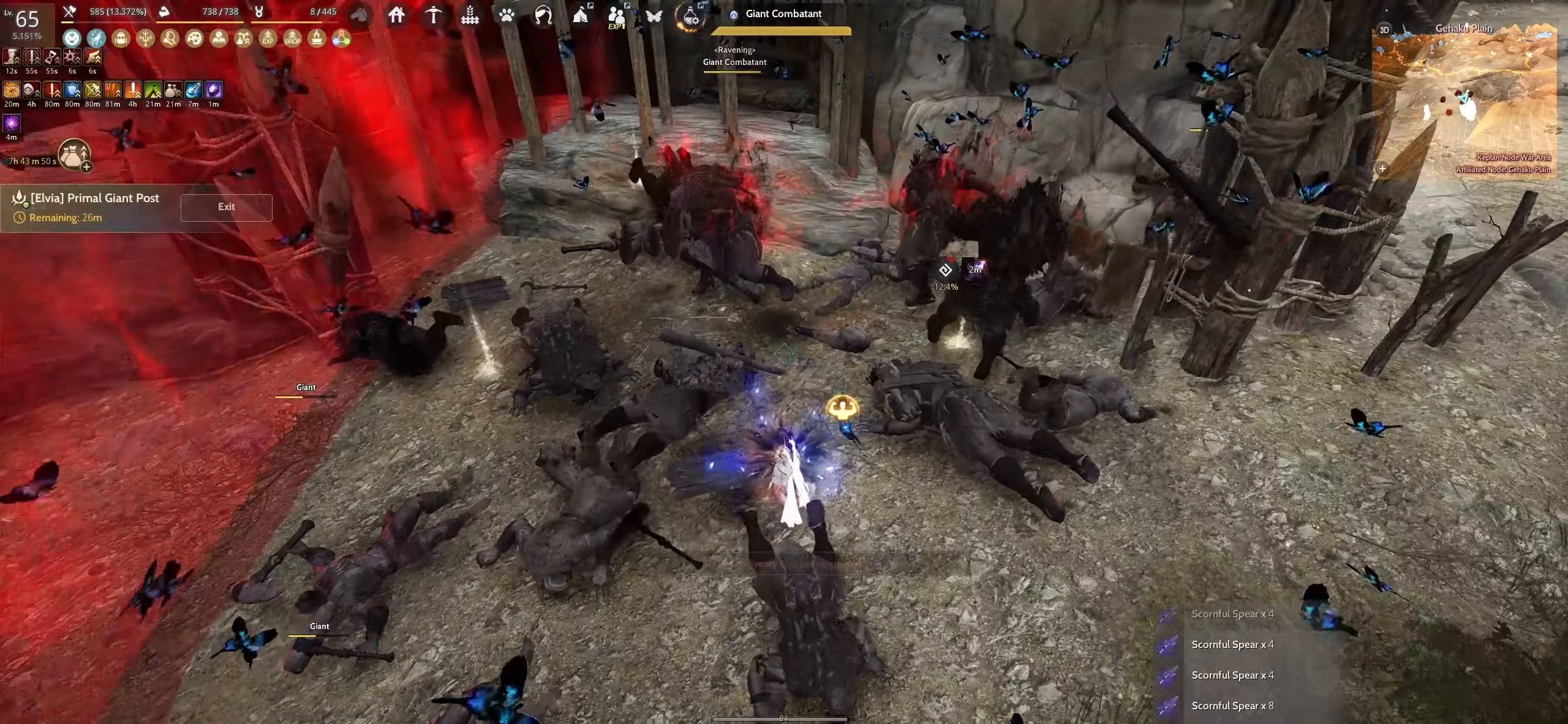
{"keys": ["shift"], "mouse": ["right"], "events": []}
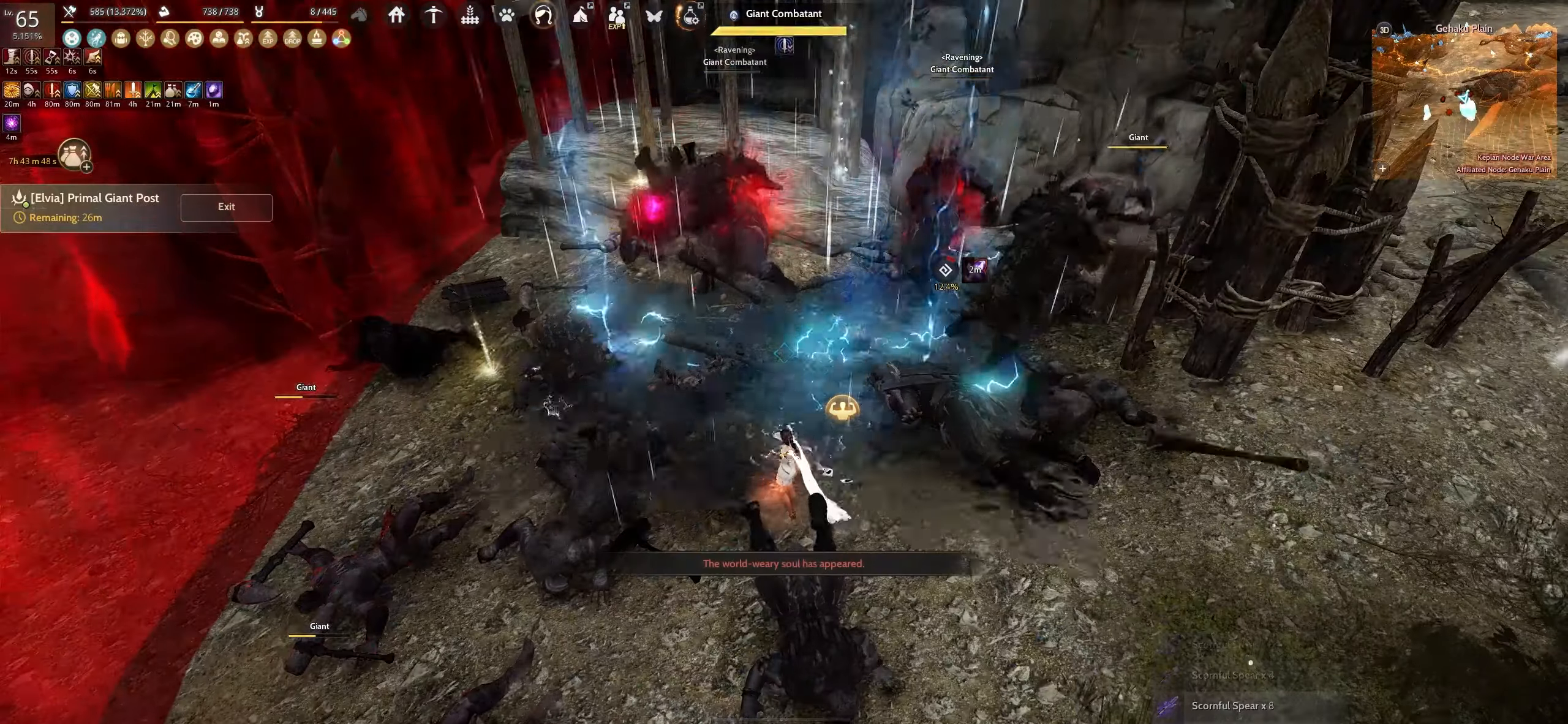
{"keys": ["shift"], "mouse": ["right"], "events": []}
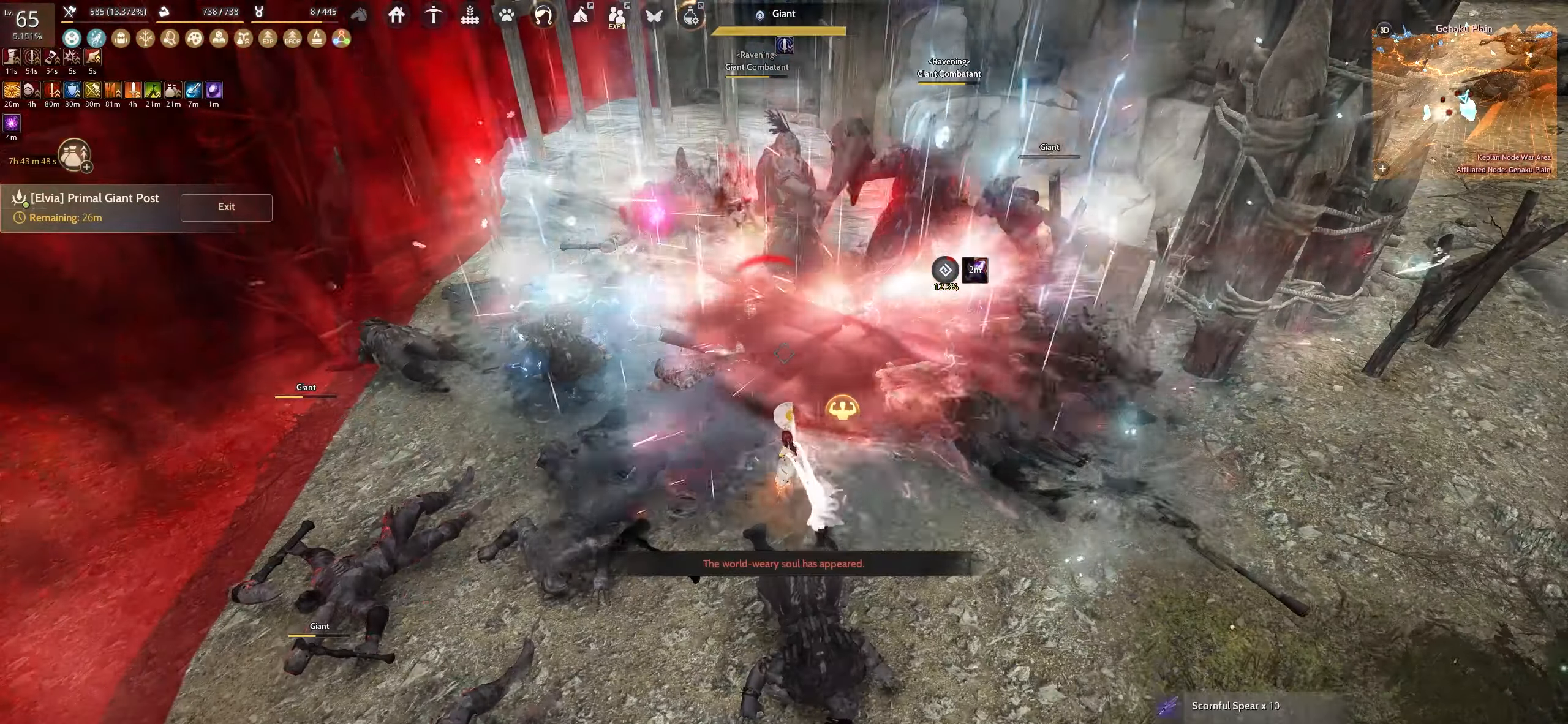
{"keys": ["shift"], "mouse": ["right"], "events": []}
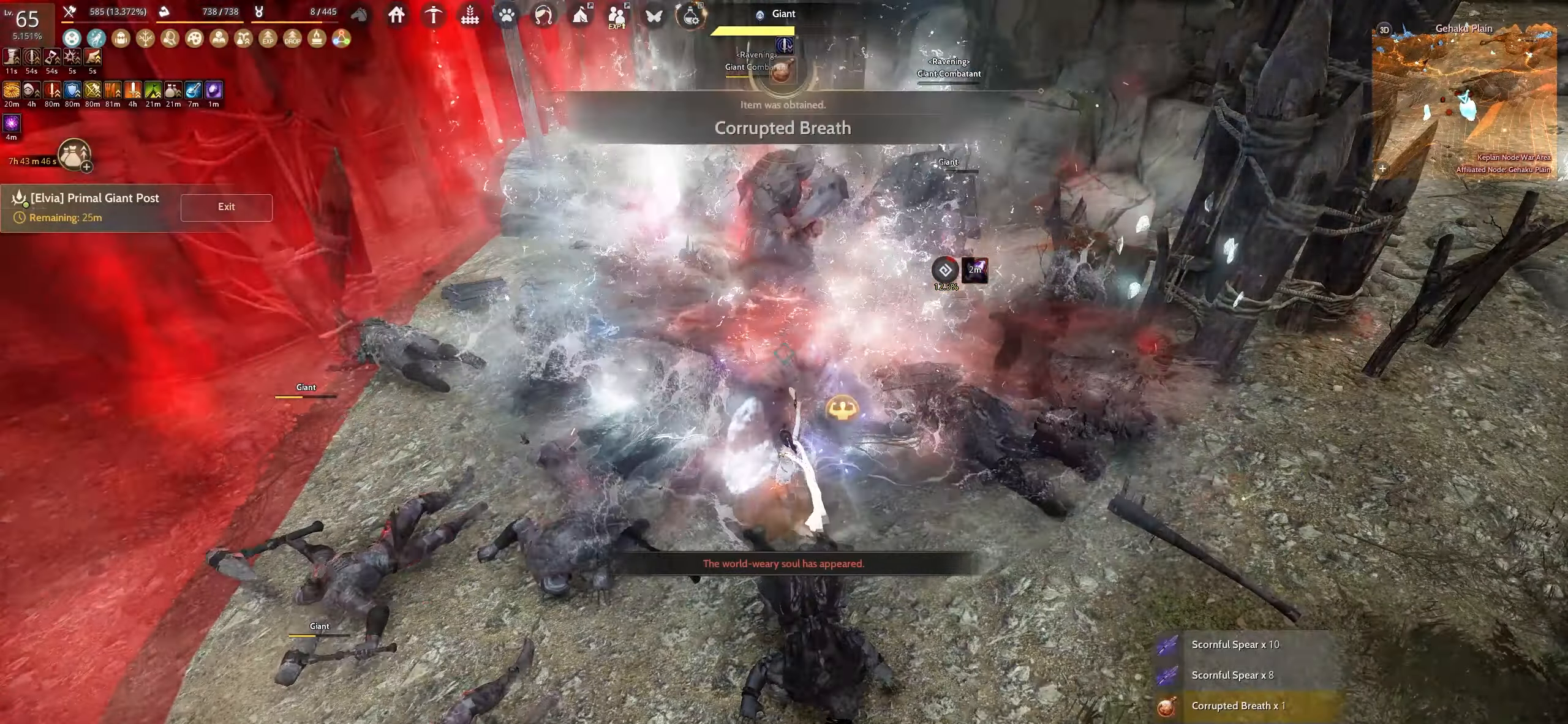
{"keys": ["shift"], "mouse": ["right"], "events": []}
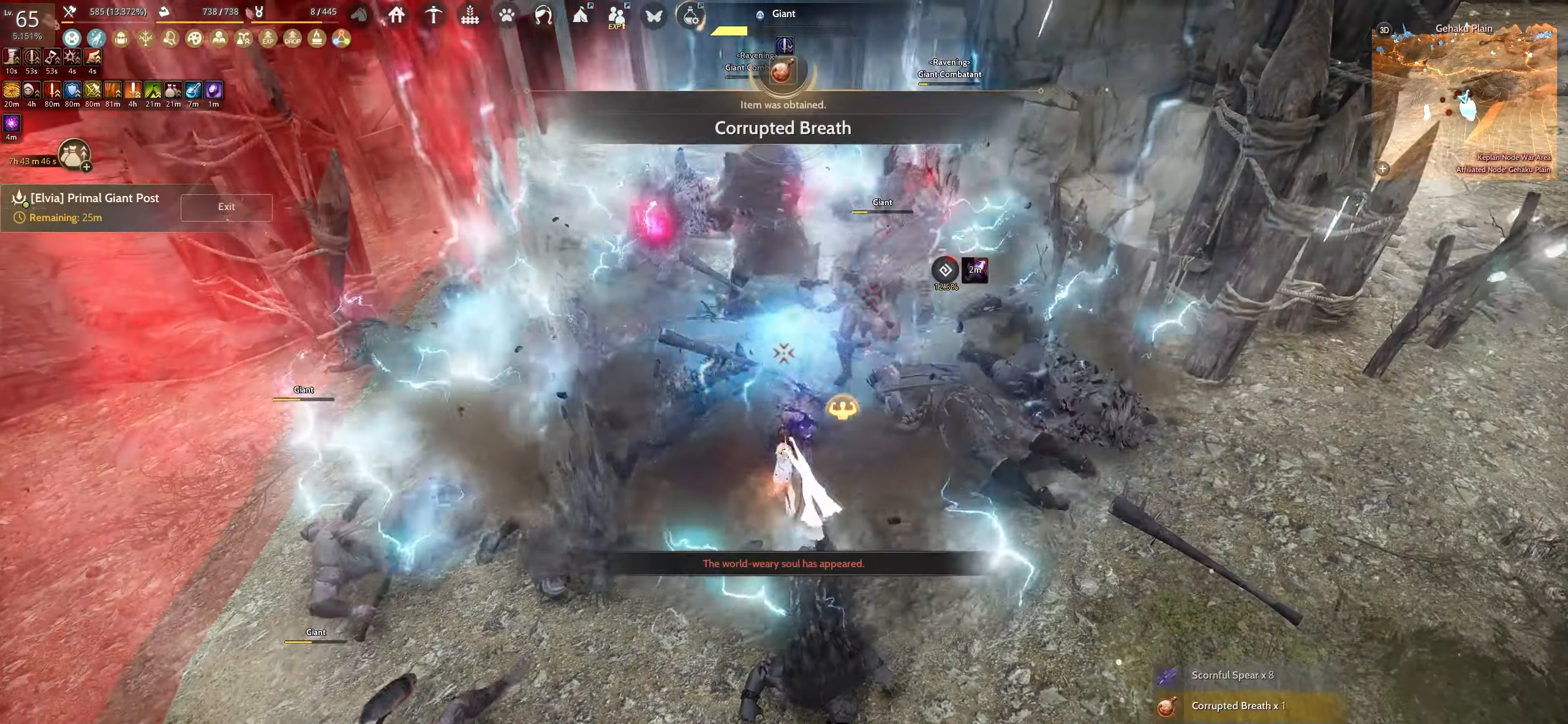
{"keys": ["w"], "mouse": [], "events": [[17, "shift", "up"], [67, "mouse_right", "up"], [350, "w", "down"]]}
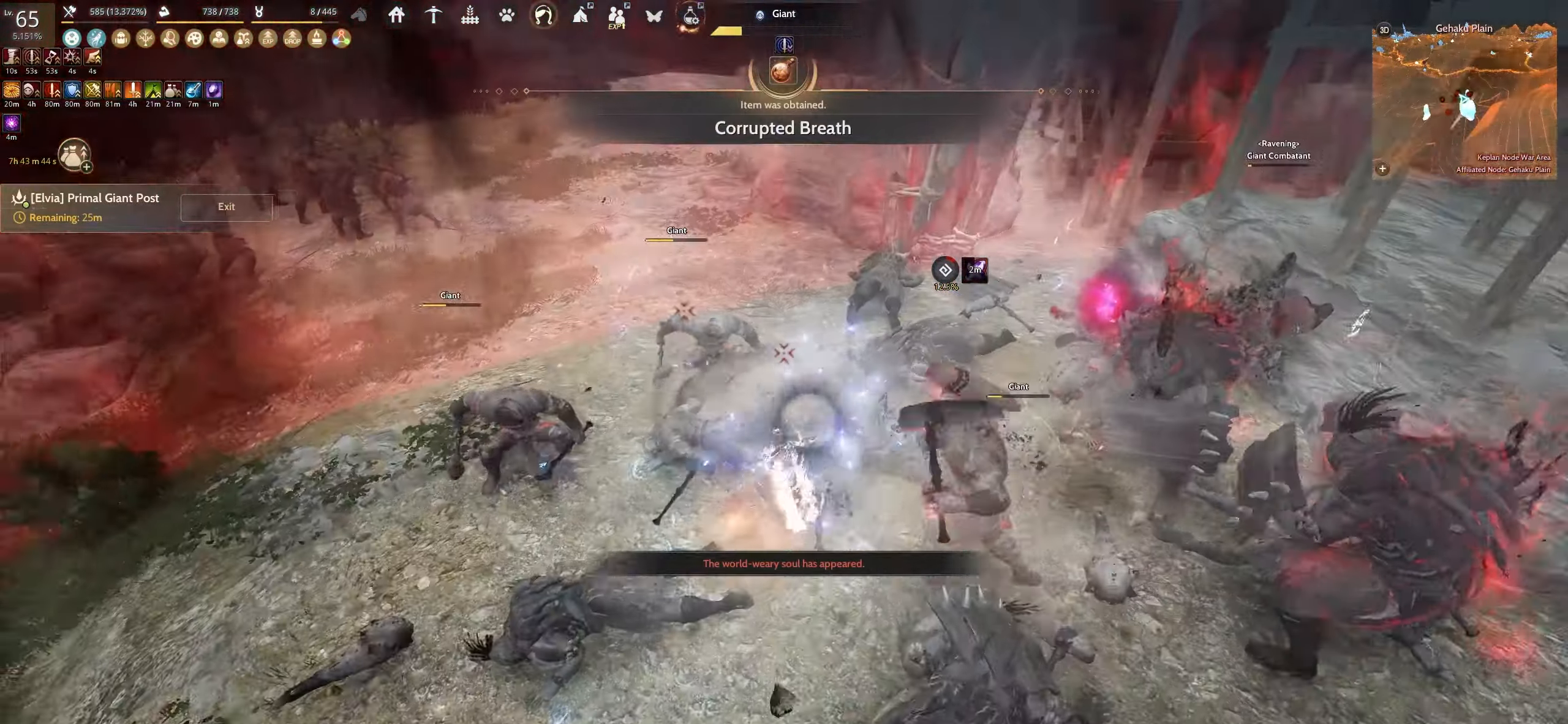
{"keys": [], "mouse": [], "events": [[84, "w", "up"]]}
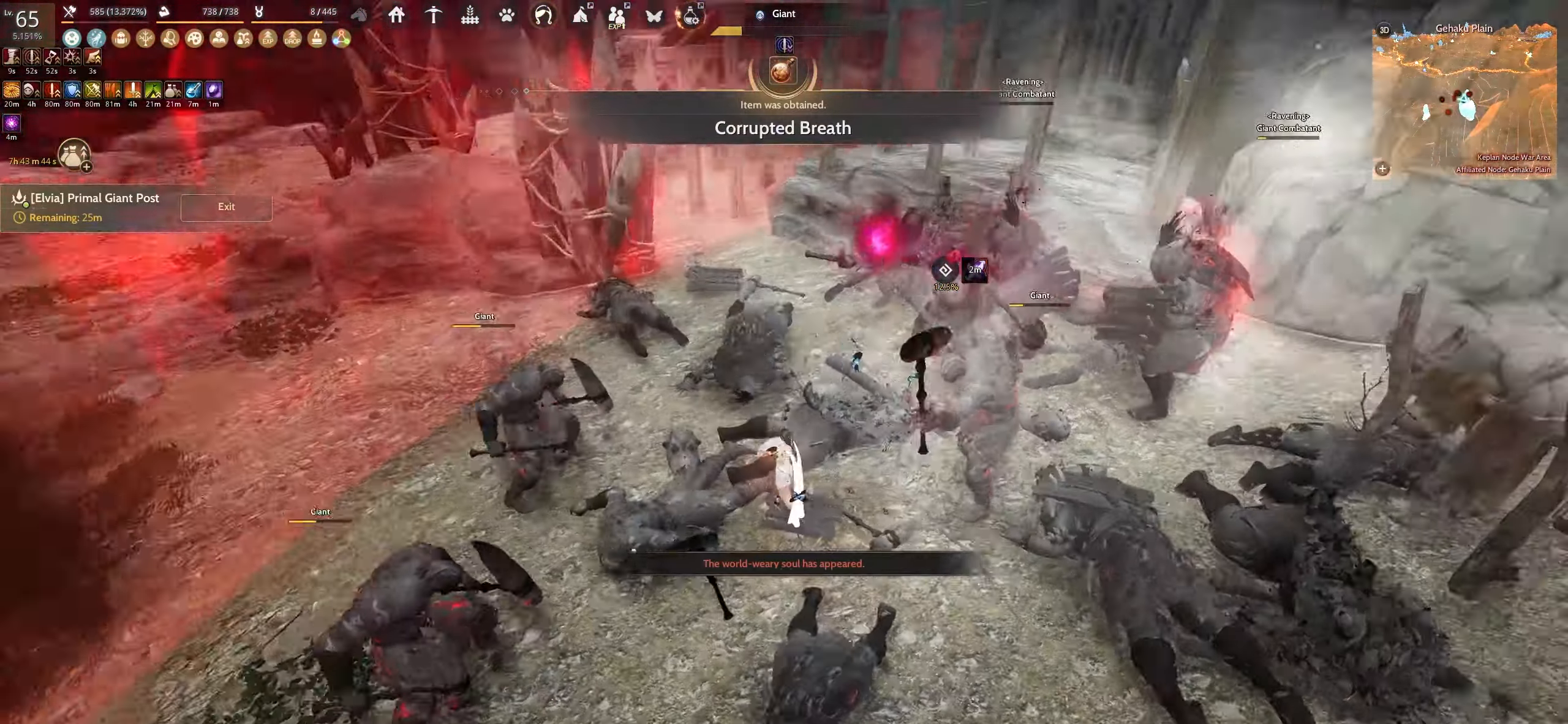
{"keys": ["shift"], "mouse": [], "events": [[467, "shift", "down"]]}
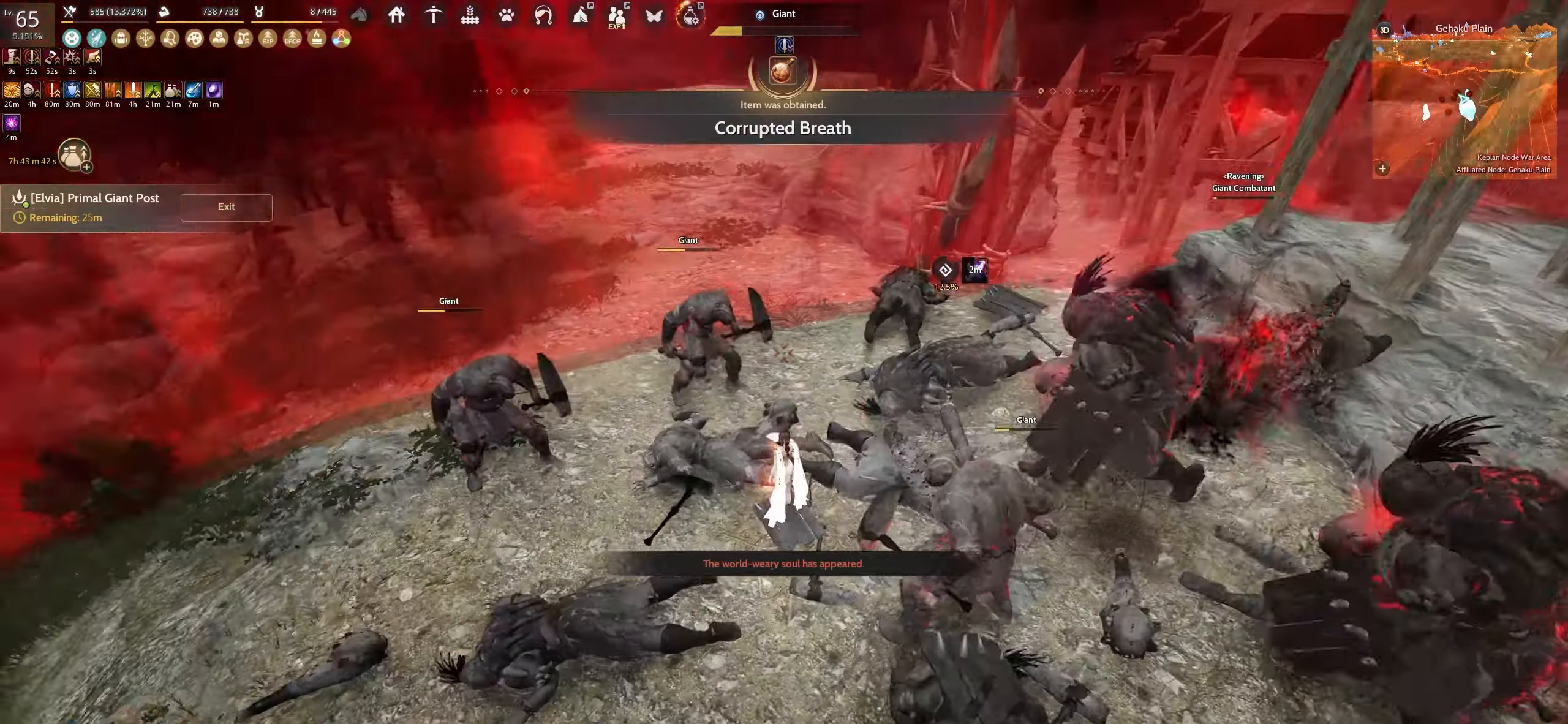
{"keys": ["shift"], "mouse": [], "events": [[17, "s", "down"], [350, "s", "up"]]}
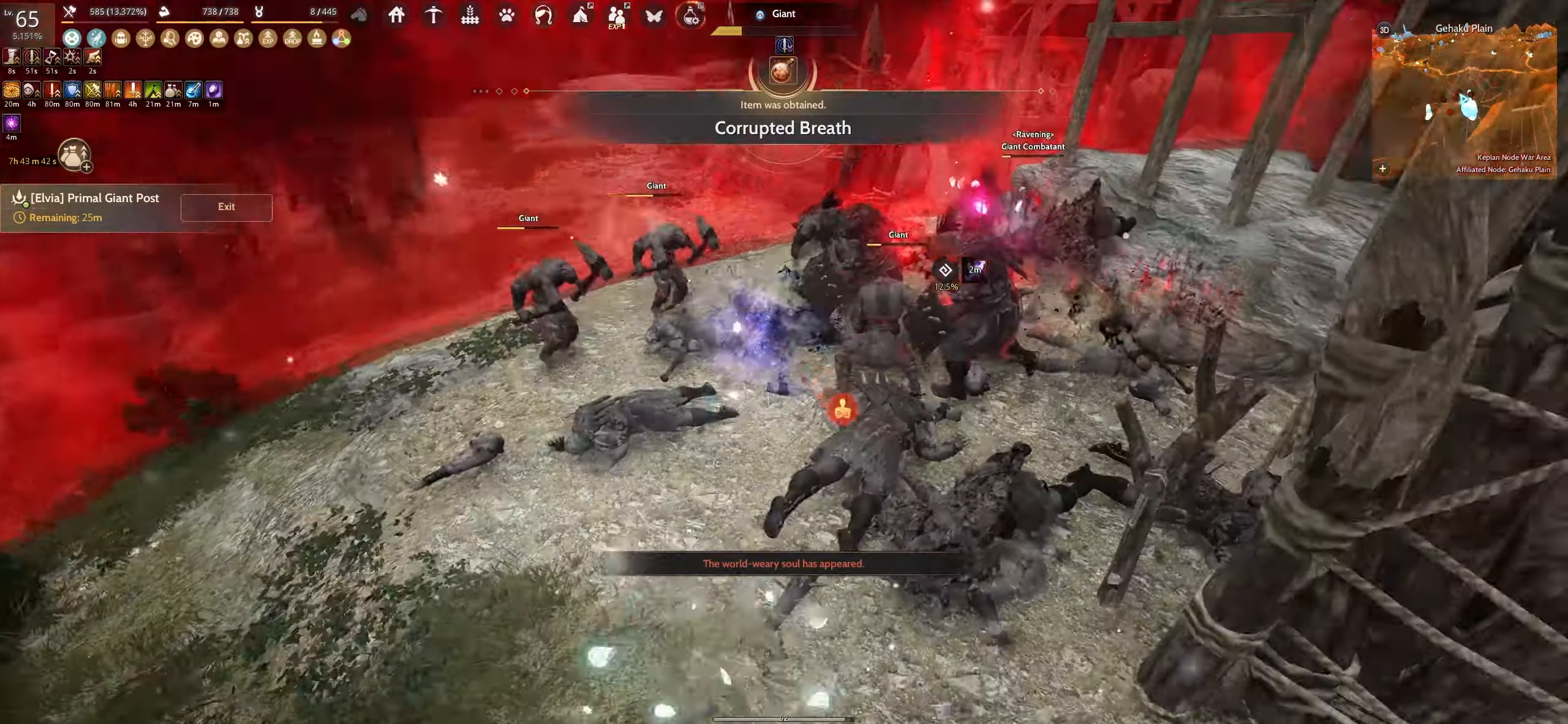
{"keys": ["e", "w"], "mouse": [], "events": [[100, "f", "down"], [284, "f", "up"], [284, "shift", "up"], [384, "w", "down"], [400, "e", "down"]]}
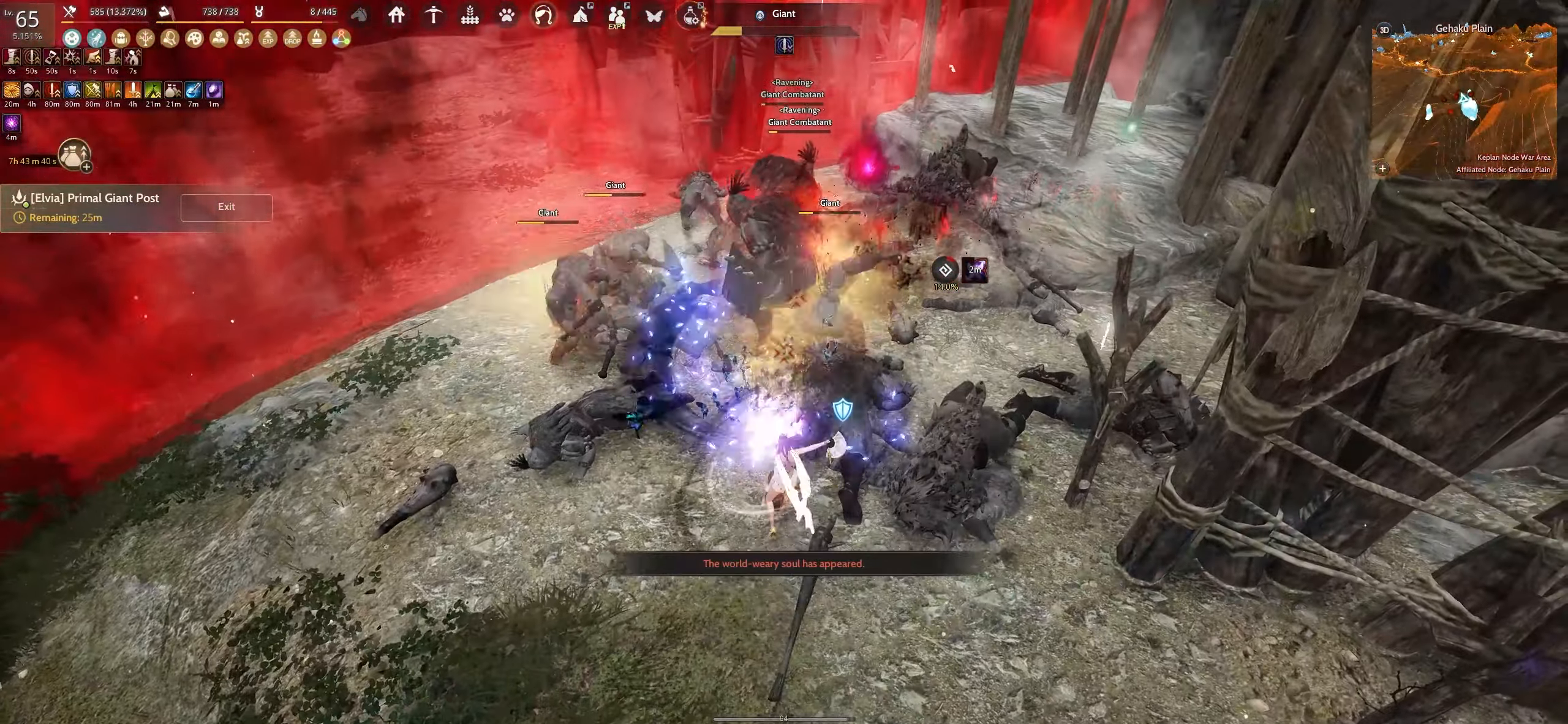
{"keys": ["e"], "mouse": [], "events": [[467, "w", "up"]]}
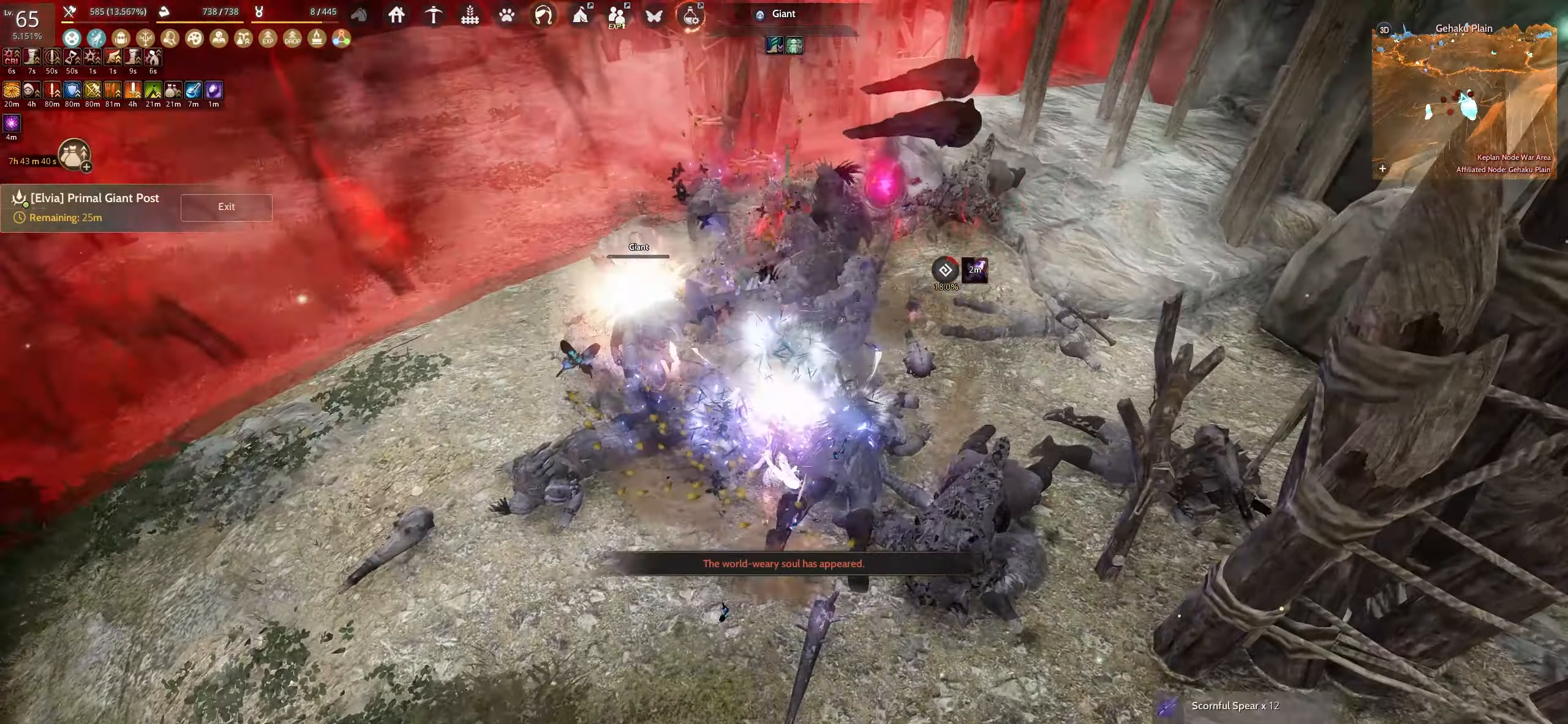
{"keys": [], "mouse": [], "events": [[400, "e", "up"]]}
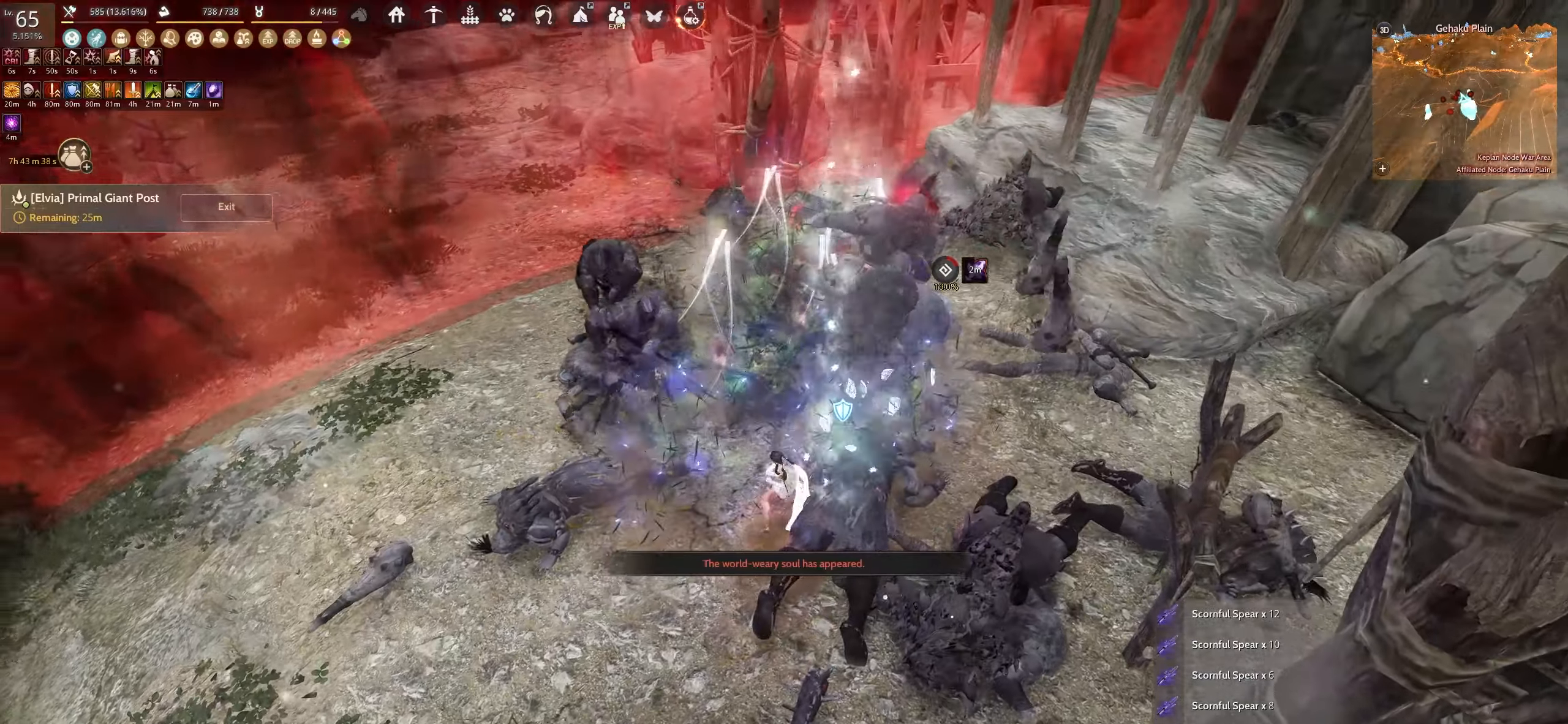
{"keys": ["w"], "mouse": [], "events": [[184, "w", "down"], [284, "shift", "down"], [450, "shift", "up"]]}
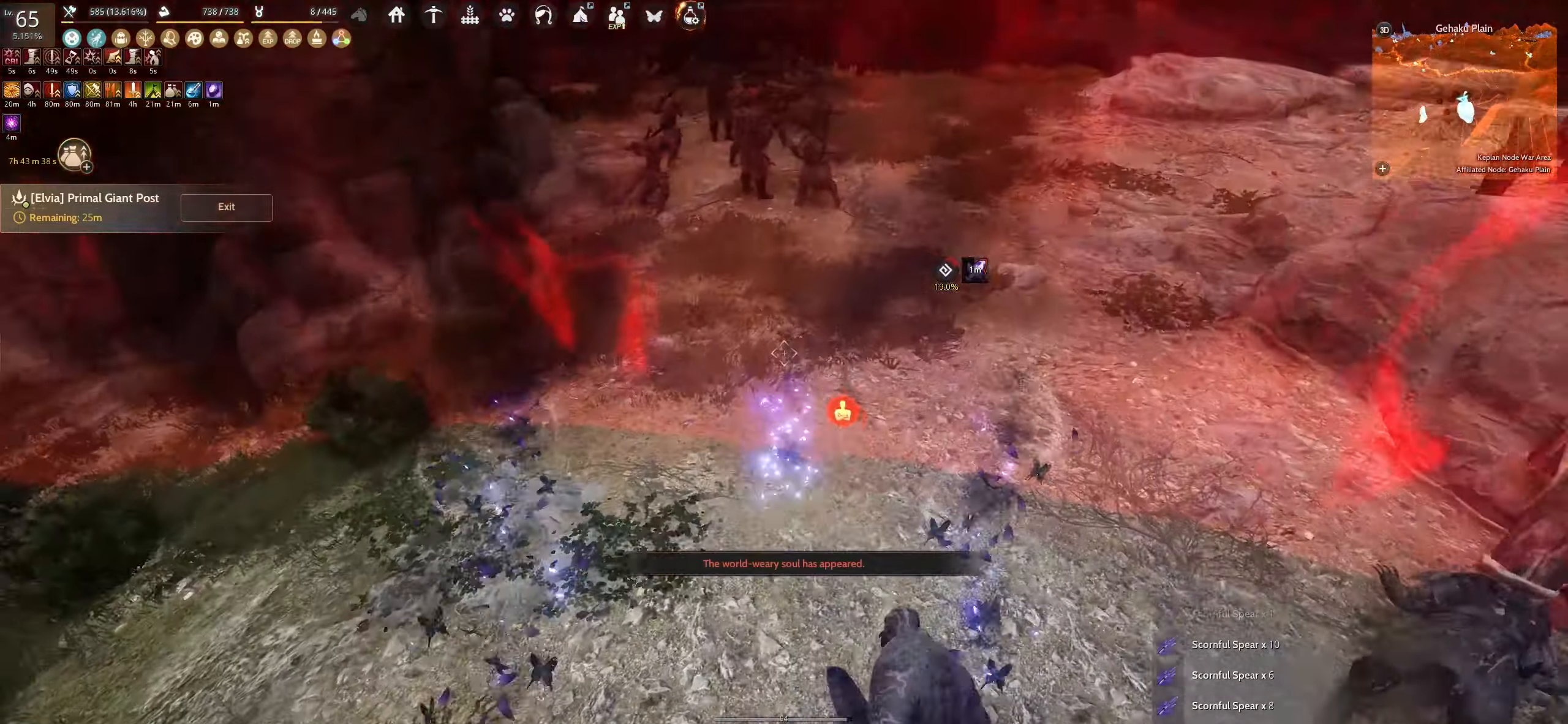
{"keys": ["shift", "w"], "mouse": [], "events": [[84, "f", "down"], [384, "f", "up"], [484, "shift", "down"]]}
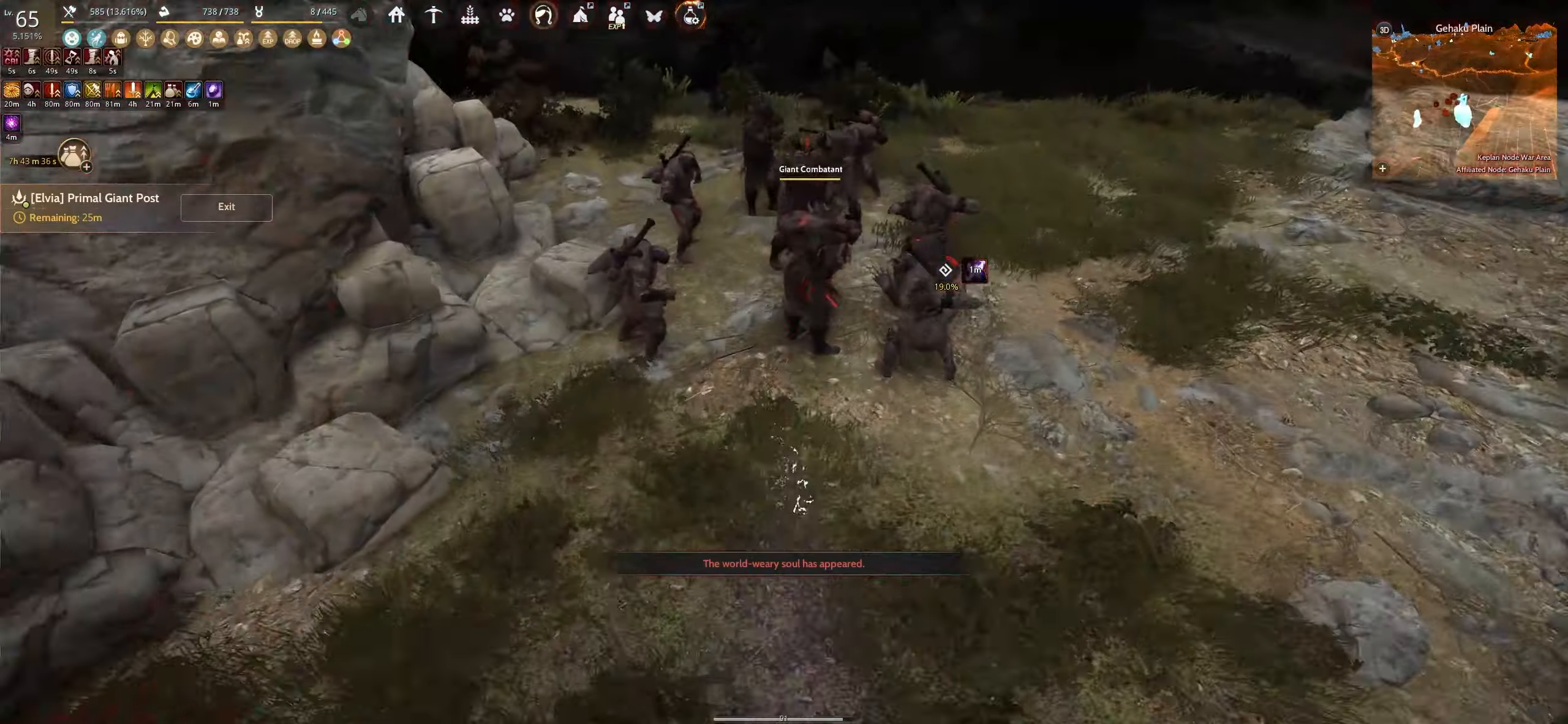
{"keys": [], "mouse": [], "events": [[167, "w", "up"], [200, "shift", "up"], [284, "e", "down"], [434, "e", "up"]]}
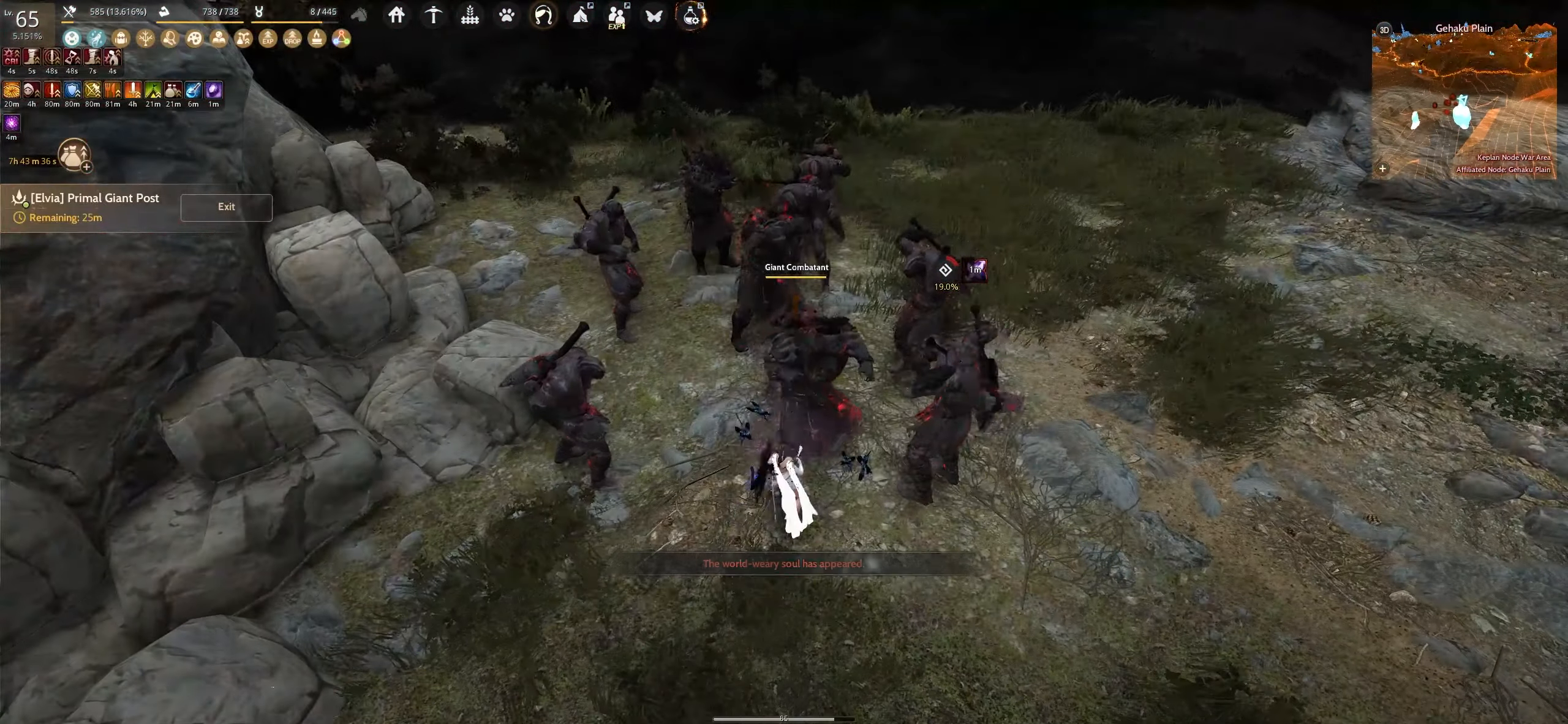
{"keys": ["f"], "mouse": [], "events": [[67, "f", "down"]]}
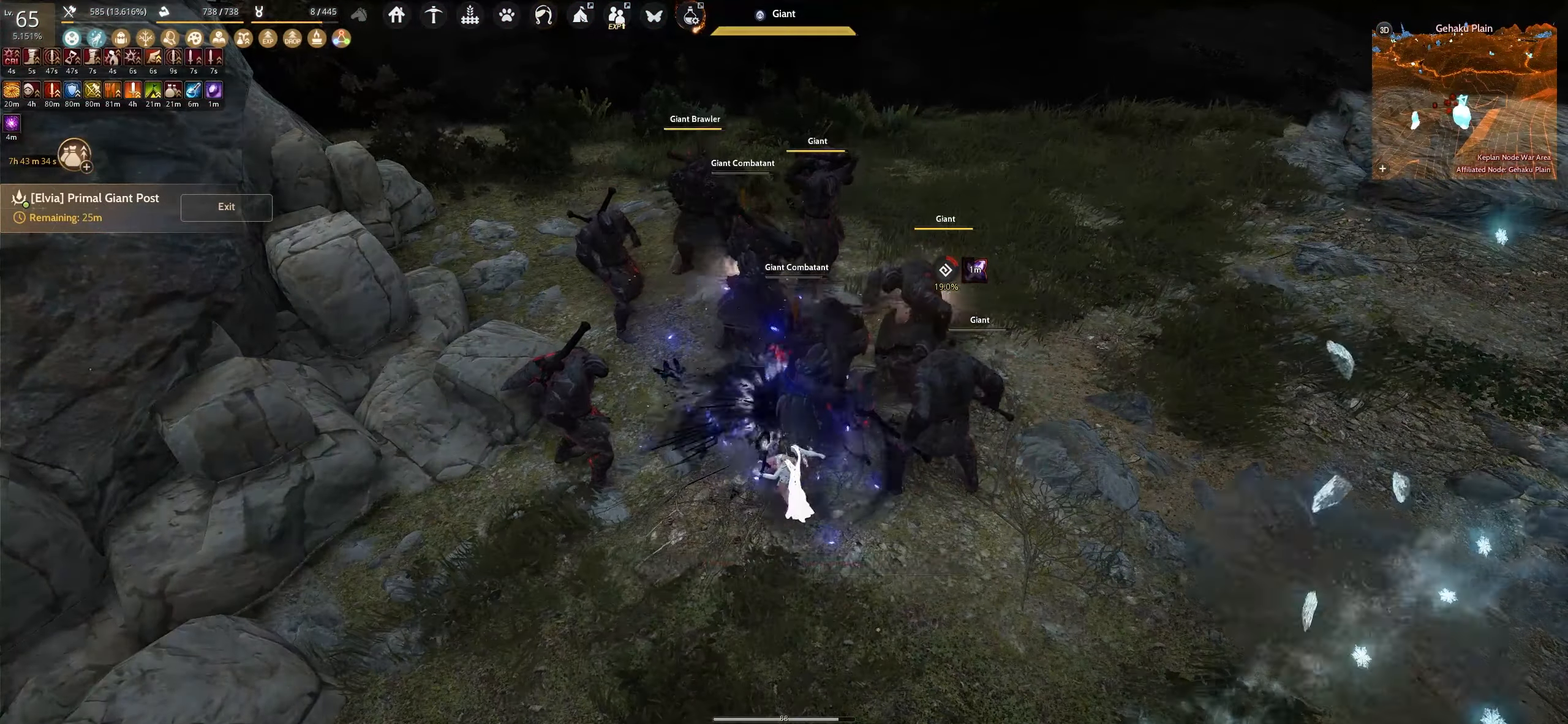
{"keys": ["f"], "mouse": [], "events": []}
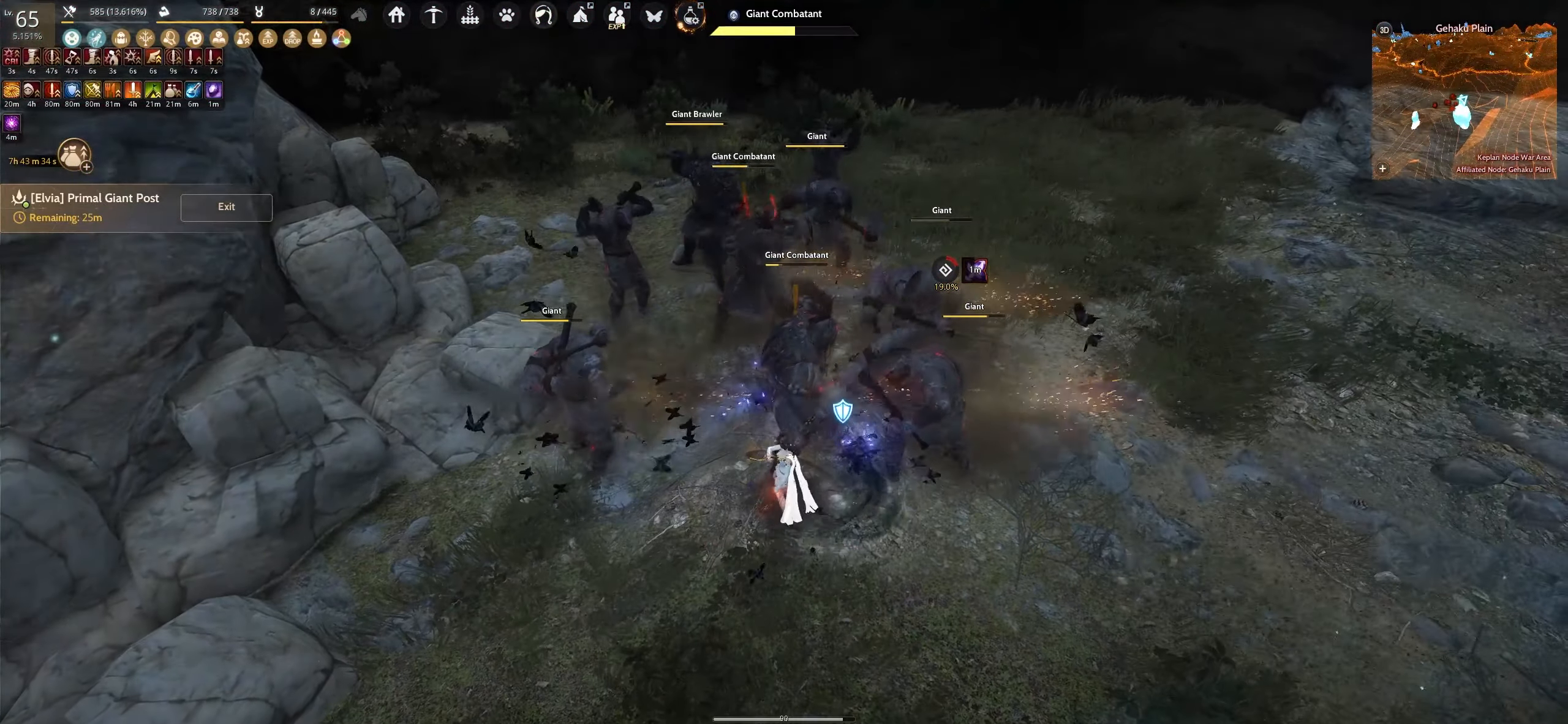
{"keys": ["f"], "mouse": [], "events": []}
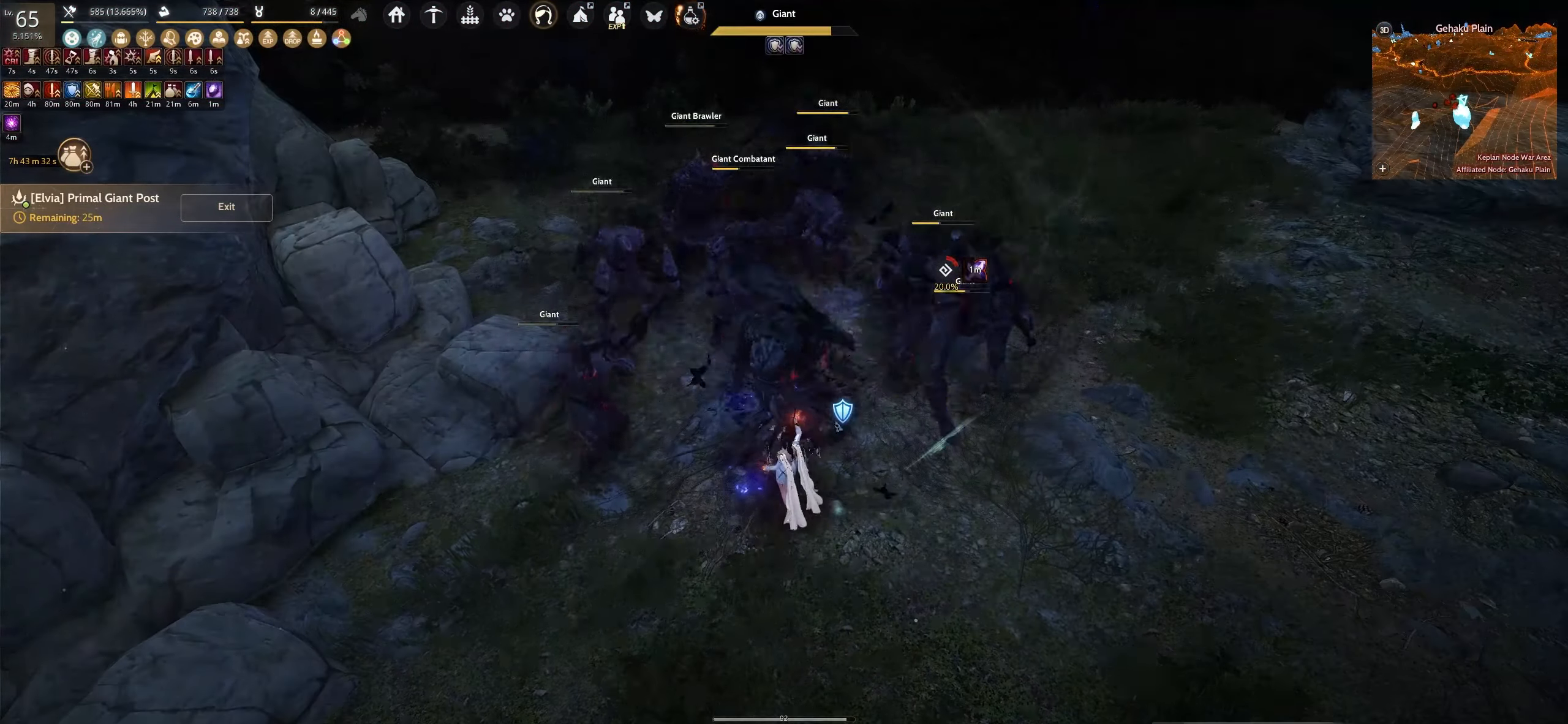
{"keys": ["shift"], "mouse": [], "events": [[150, "f", "up"], [417, "shift", "down"]]}
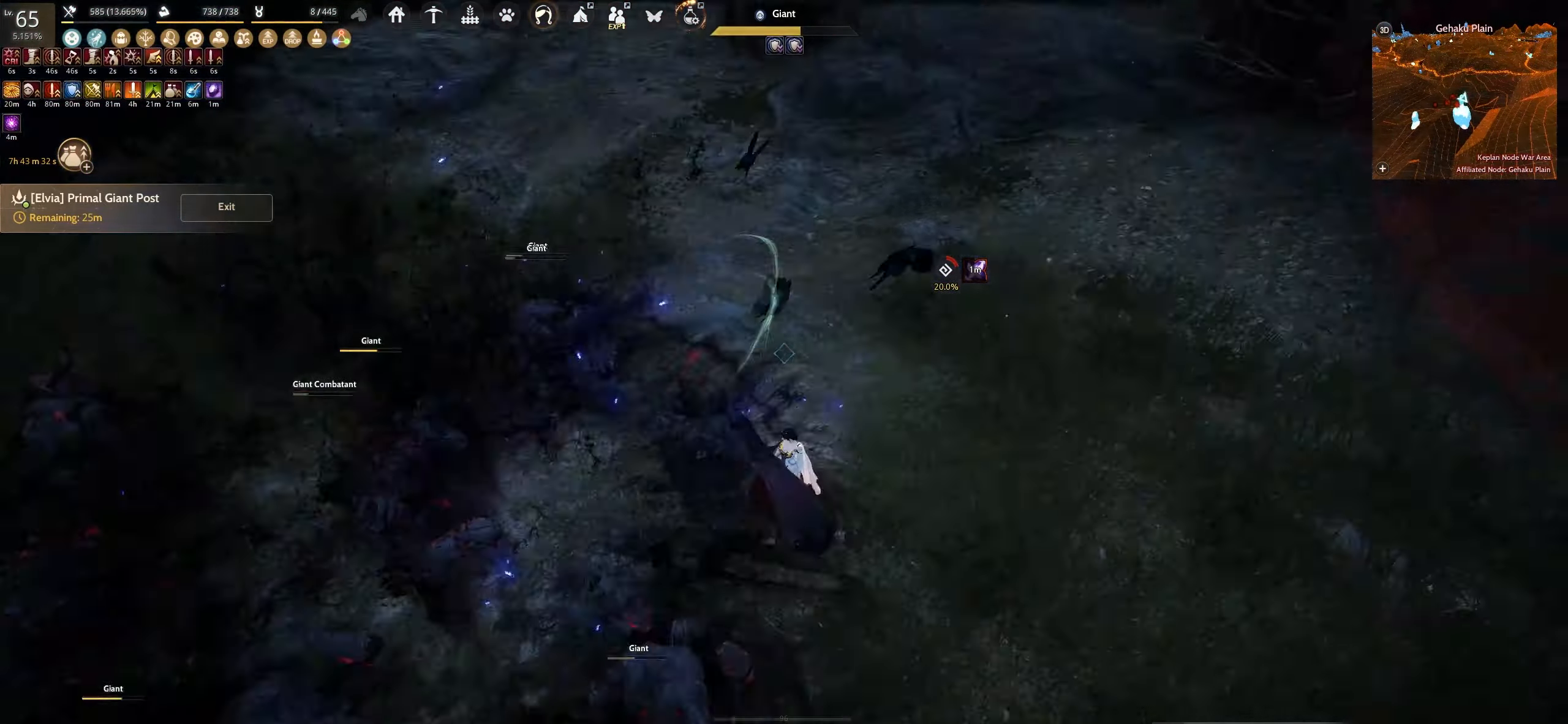
{"keys": ["space"], "mouse": [], "events": [[34, "s", "down"], [217, "s", "up"], [234, "shift", "up"], [417, "space", "down"]]}
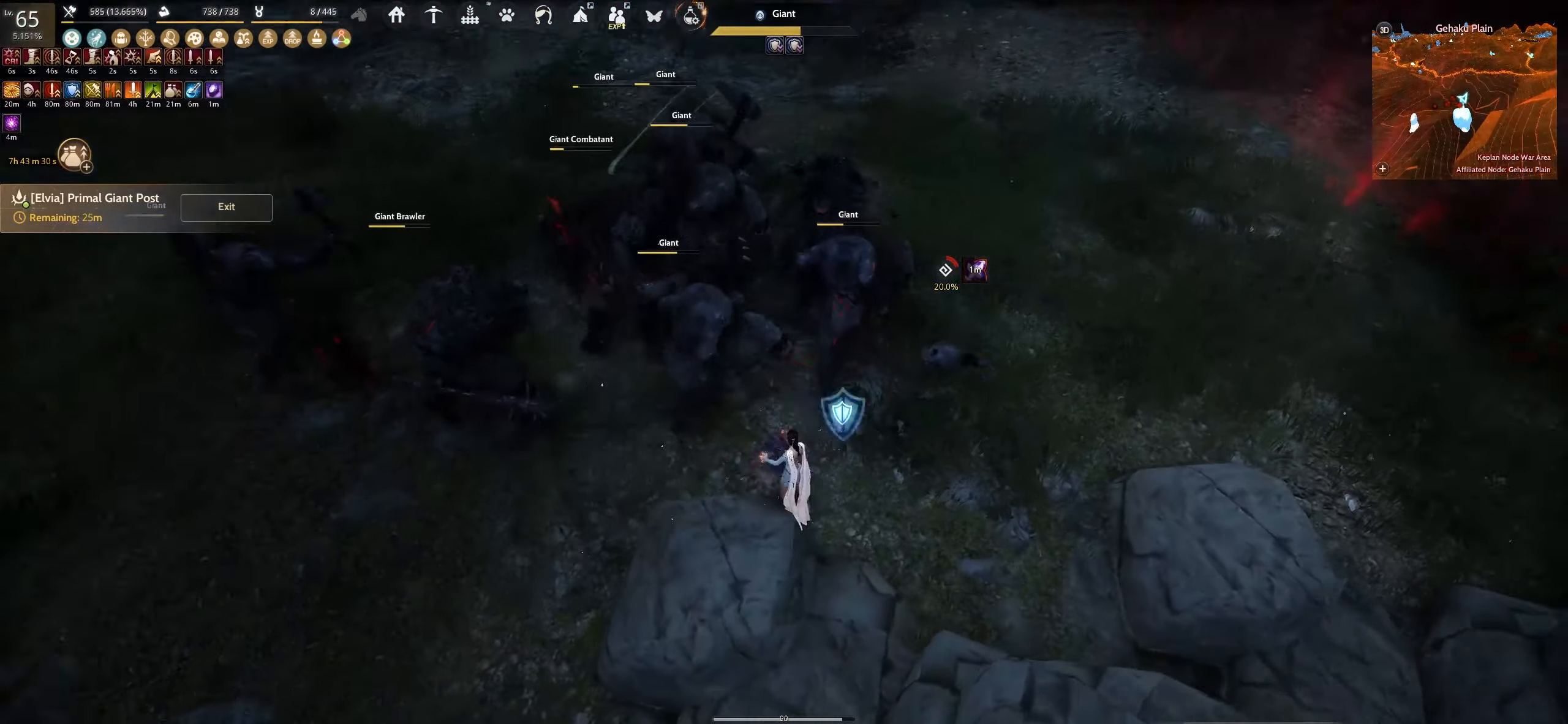
{"keys": ["space"], "mouse": [], "events": []}
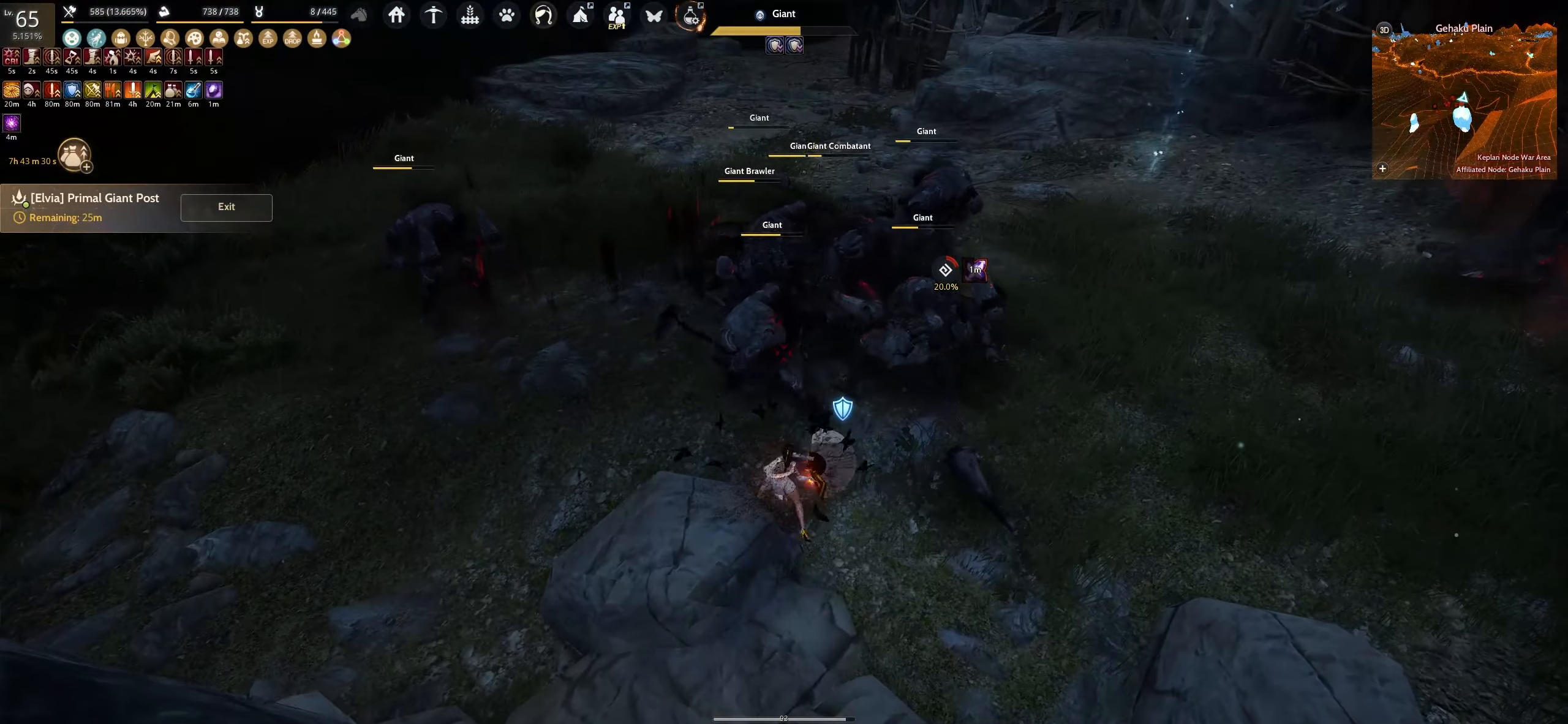
{"keys": ["space"], "mouse": [], "events": []}
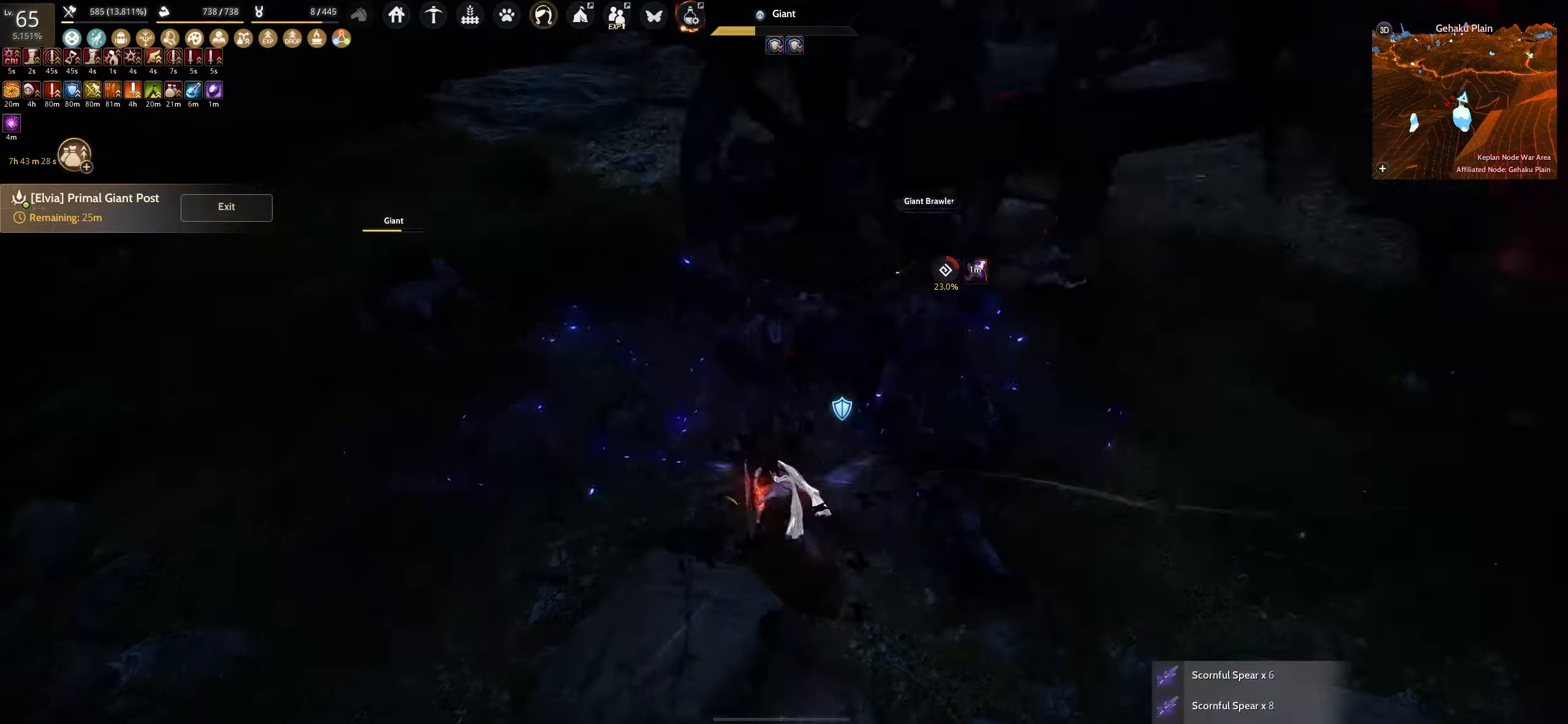
{"keys": [], "mouse": [], "events": [[184, "space", "up"]]}
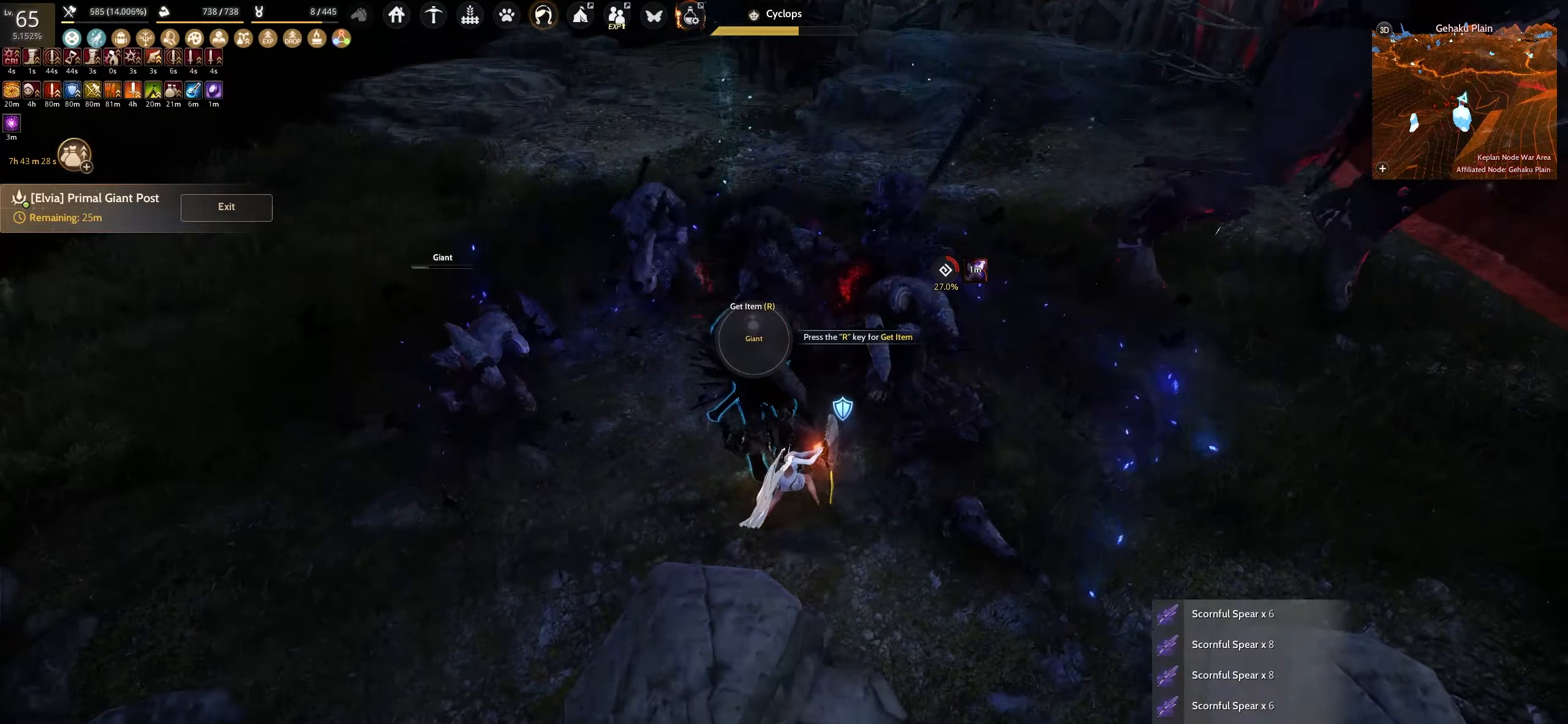
{"keys": ["w"], "mouse": [], "events": [[117, "w", "down"]]}